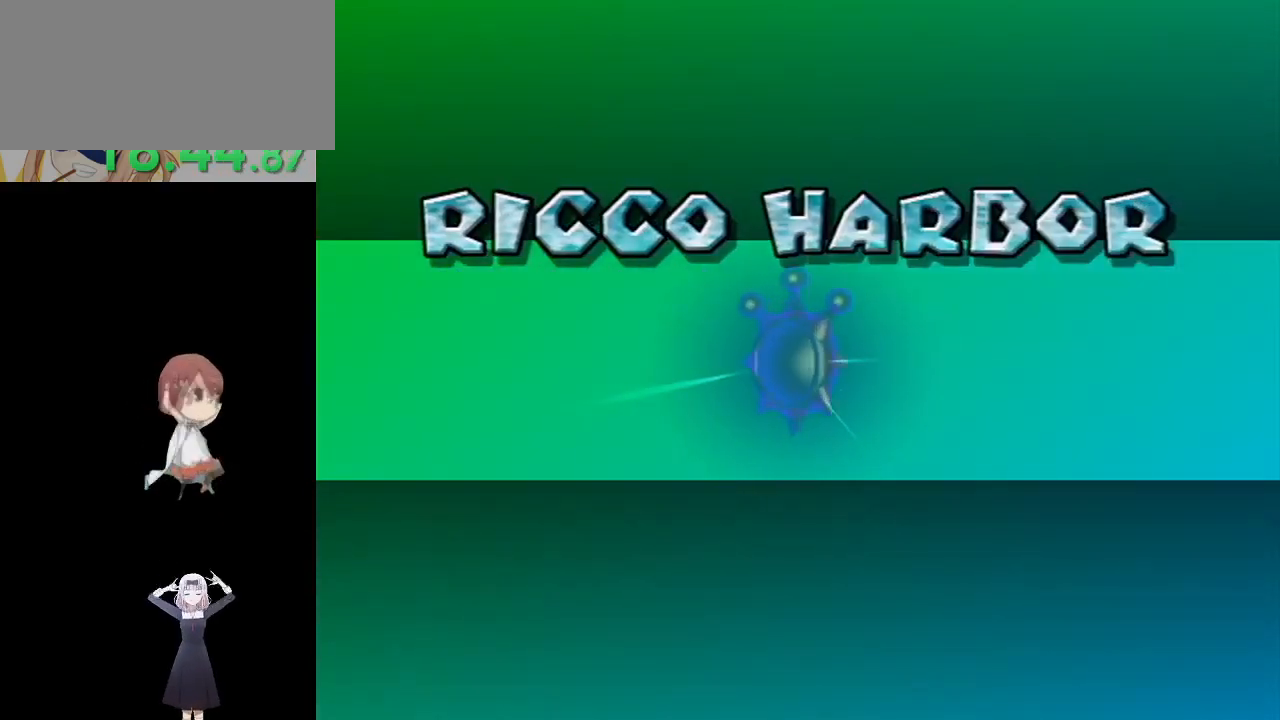
Gameplay with a controller (Nintendo layout); each line is a JSON object with the inputs held at the frame after it. "events" lists button and stick changes between this image and that frame as [ms after this image, input, new state], when the widget could be followed in between. Not read: L3 R3.
{"buttons": ["A"], "left_stick": "center", "right_stick": "center", "events": [[483, "A", "down"]]}
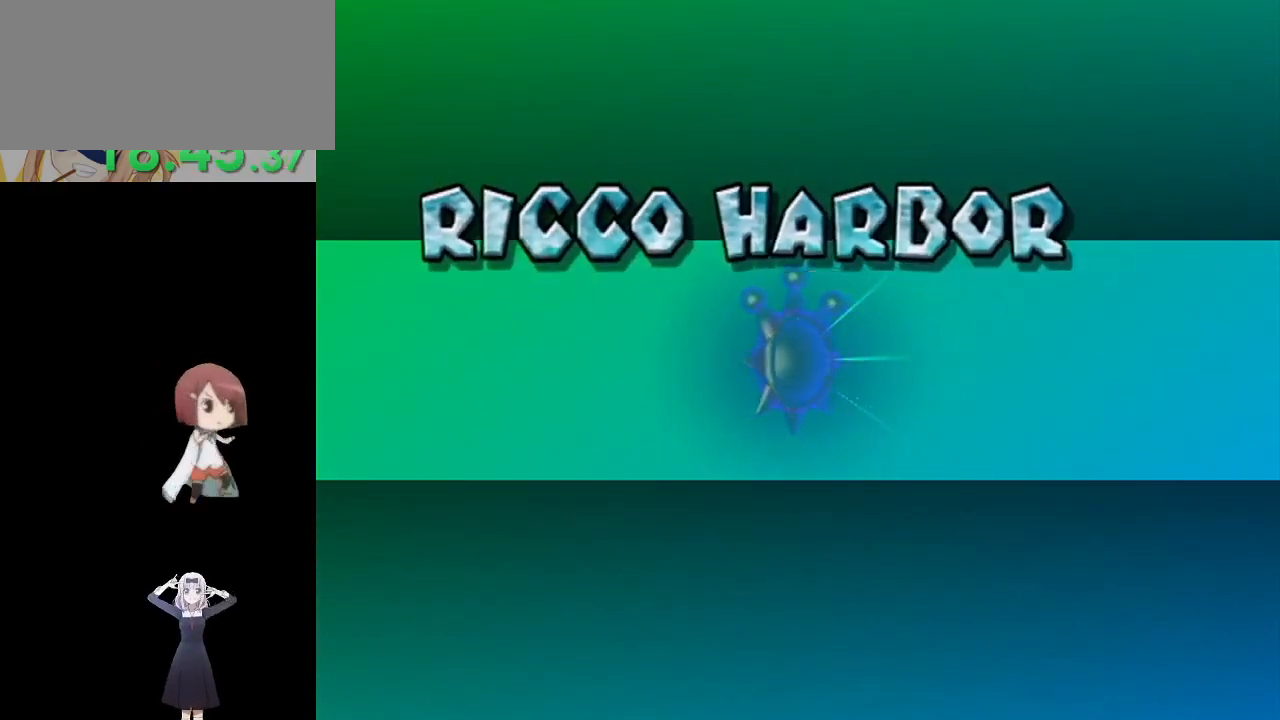
{"buttons": [], "left_stick": "center", "right_stick": "center", "events": [[33, "A", "up"], [100, "A", "down"], [267, "A", "up"], [317, "A", "down"], [367, "A", "up"], [450, "A", "down"], [500, "A", "up"]]}
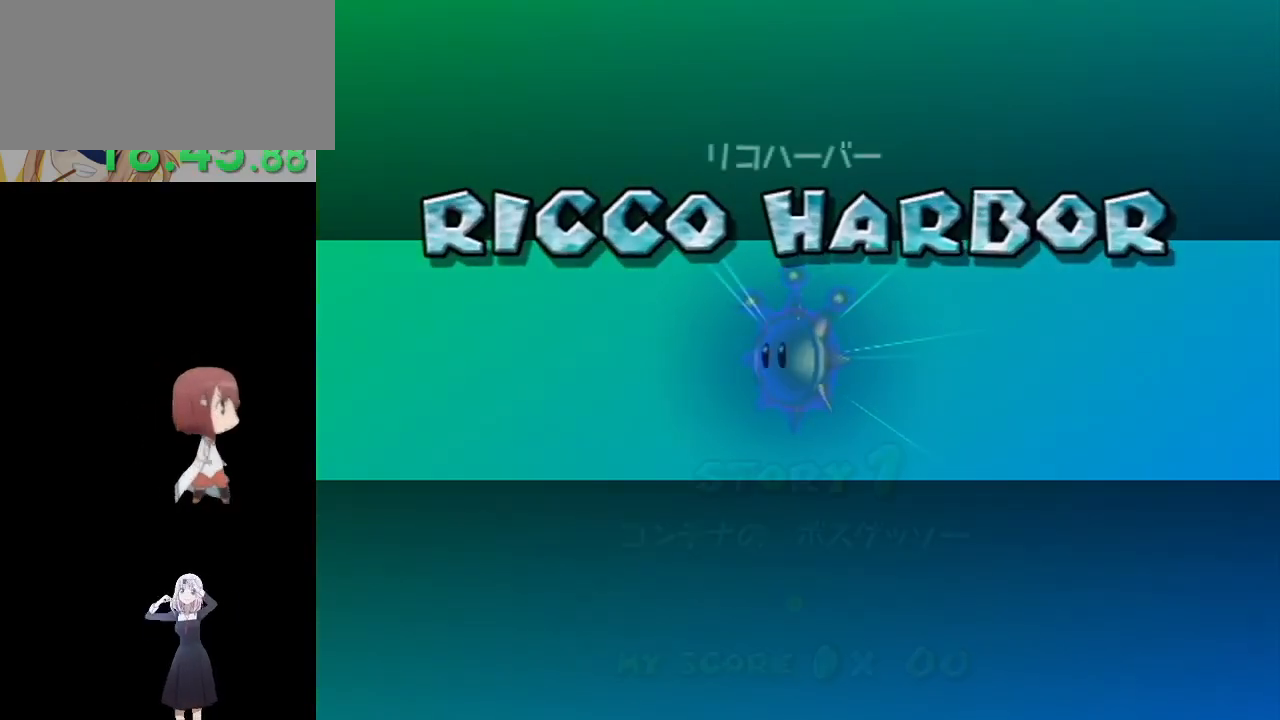
{"buttons": [], "left_stick": "center", "right_stick": "center", "events": [[50, "A", "down"], [117, "A", "up"], [183, "A", "down"], [233, "A", "up"], [283, "A", "down"], [333, "A", "up"], [400, "A", "down"], [467, "A", "up"]]}
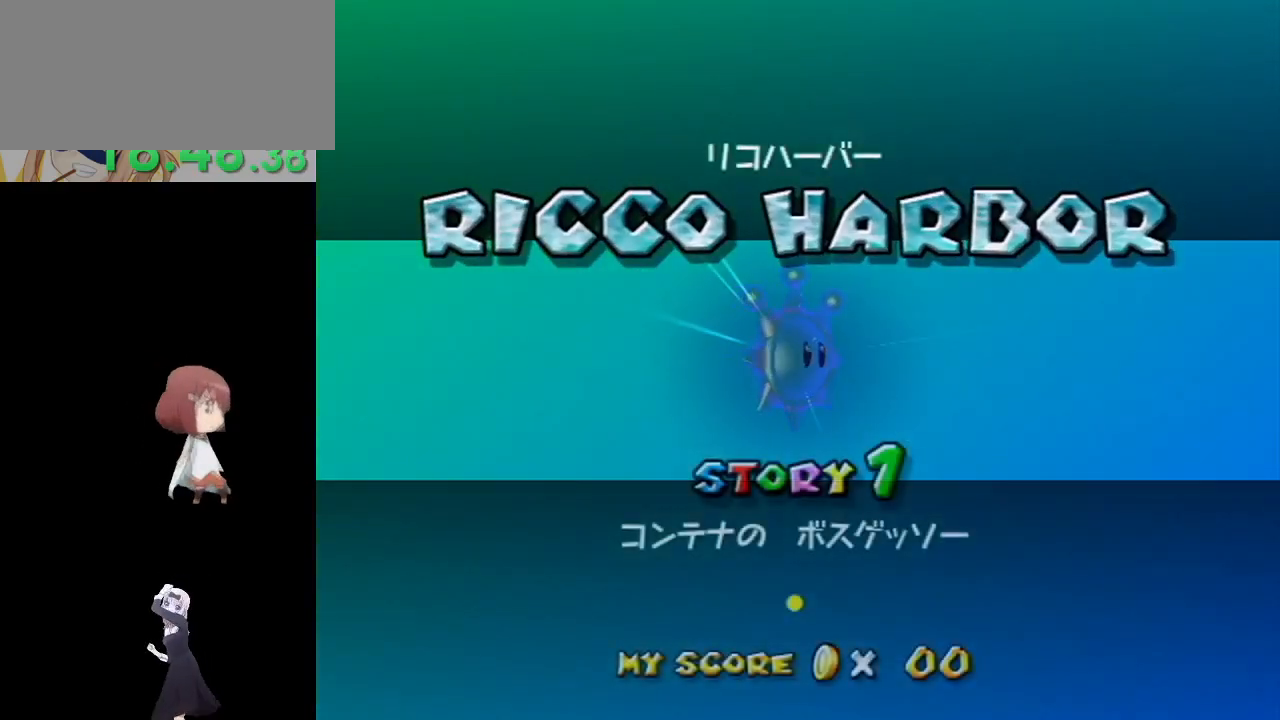
{"buttons": ["A"], "left_stick": "center", "right_stick": "center", "events": [[17, "A", "down"], [50, "A", "up"], [117, "A", "down"], [167, "A", "up"], [250, "A", "down"], [267, "A", "up"], [450, "A", "down"]]}
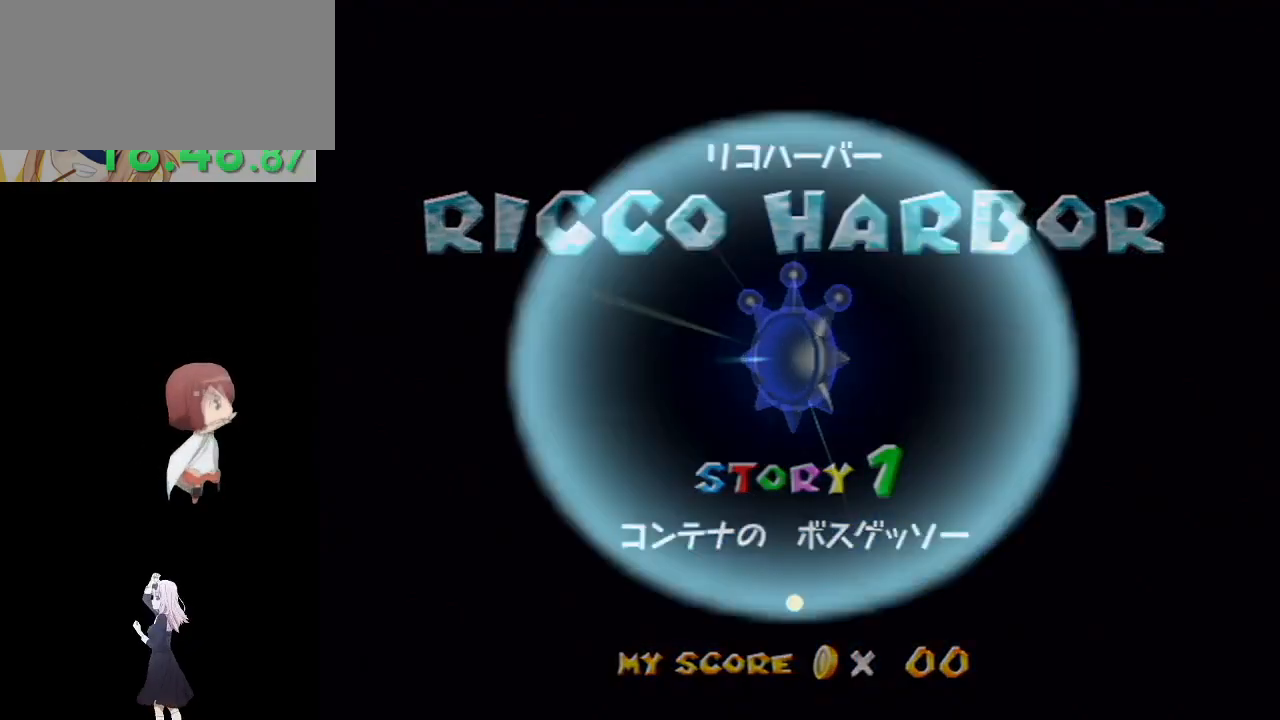
{"buttons": [], "left_stick": "center", "right_stick": "center", "events": [[33, "A", "up"]]}
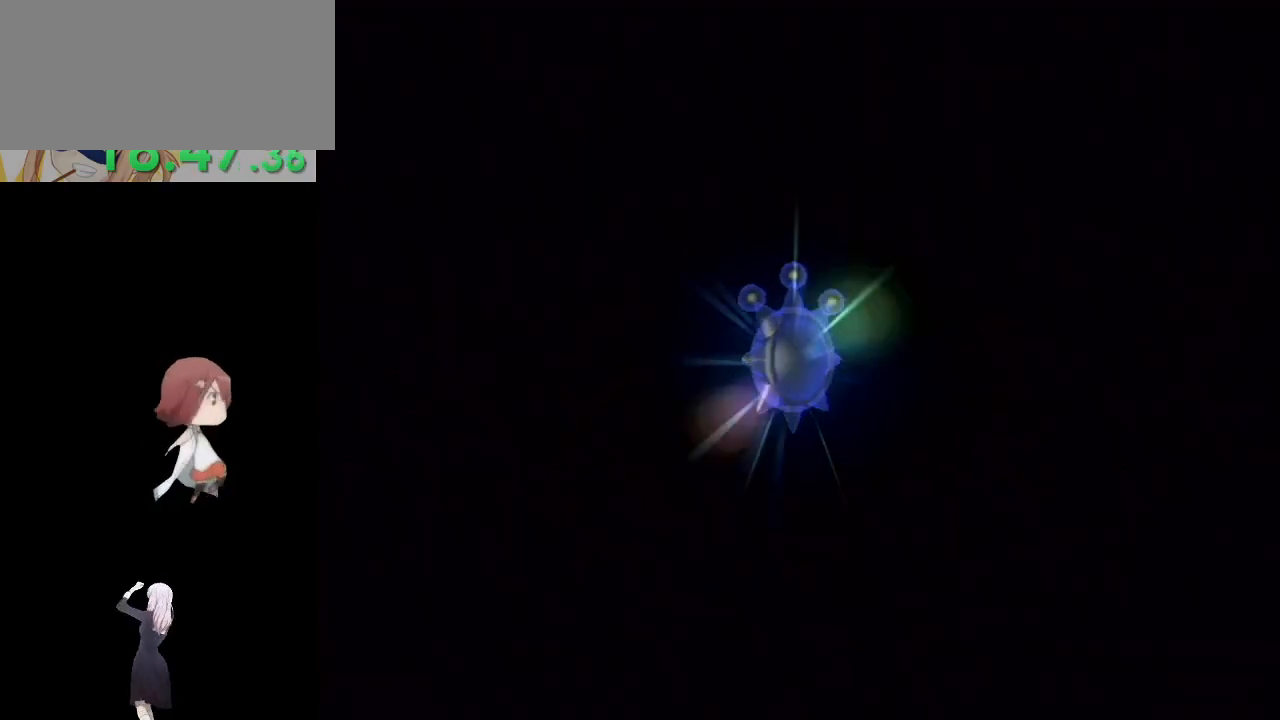
{"buttons": [], "left_stick": "center", "right_stick": "center", "events": []}
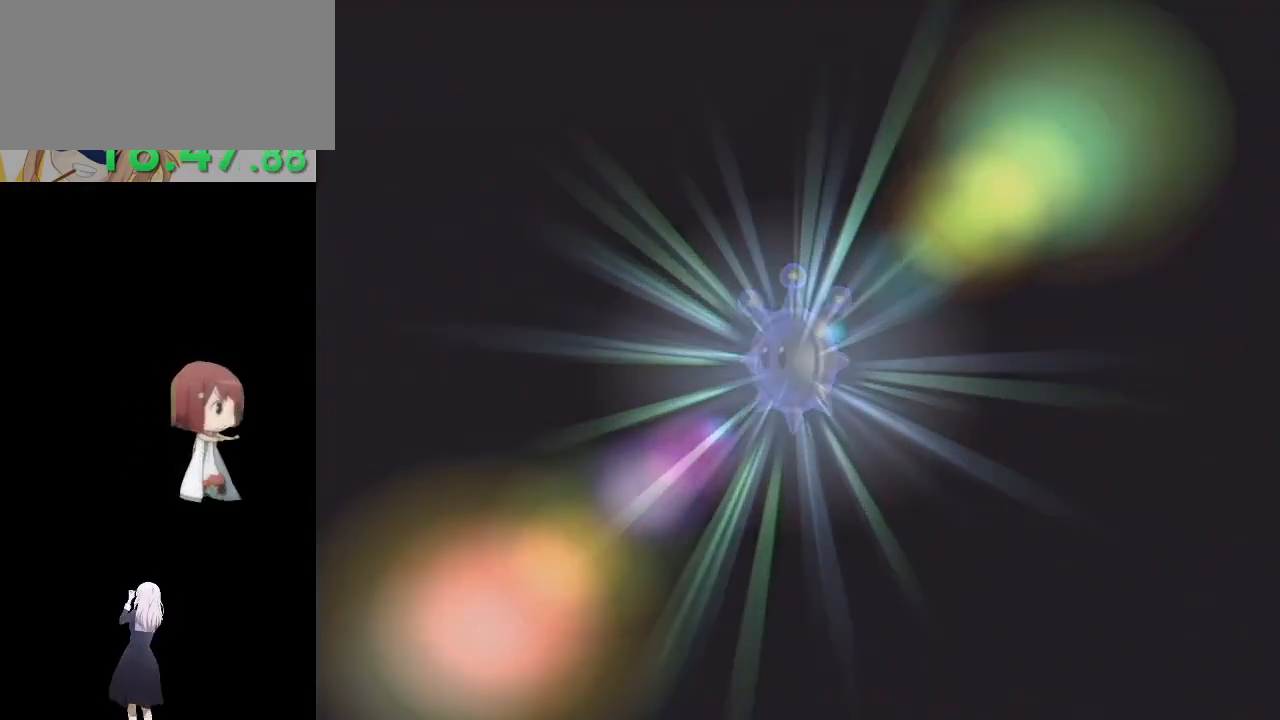
{"buttons": [], "left_stick": "center", "right_stick": "center", "events": []}
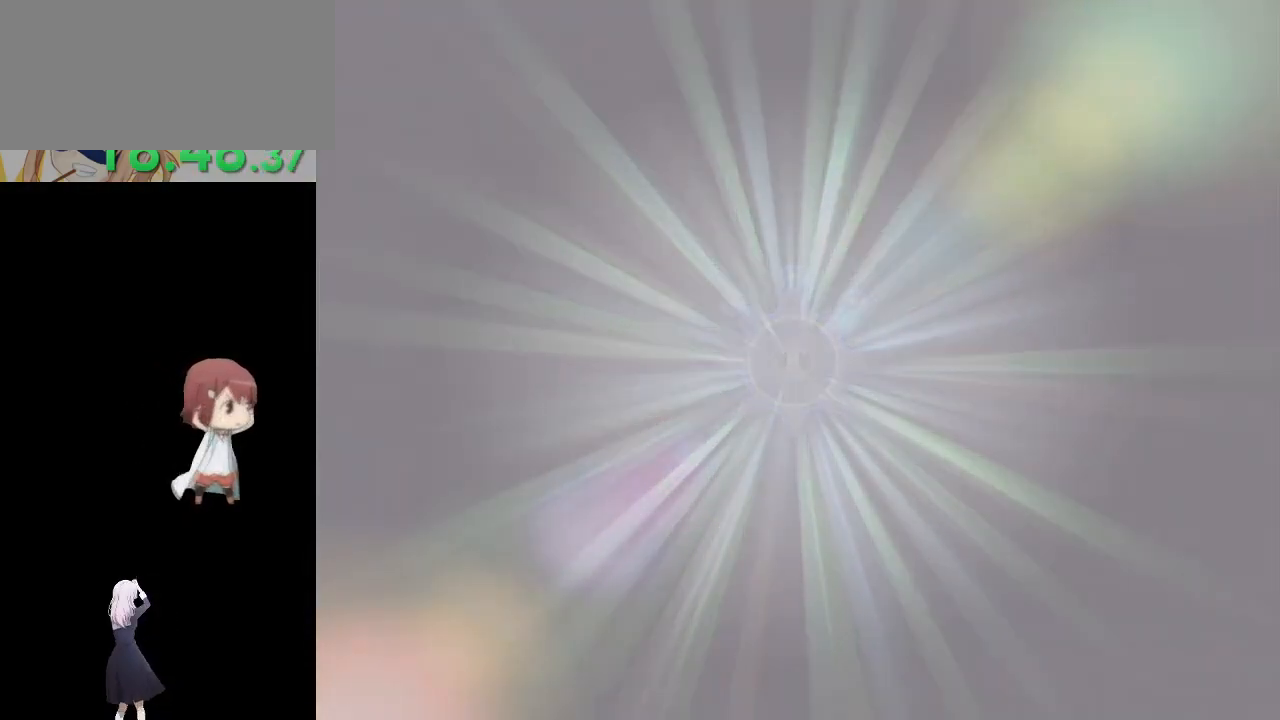
{"buttons": [], "left_stick": "center", "right_stick": "center", "events": []}
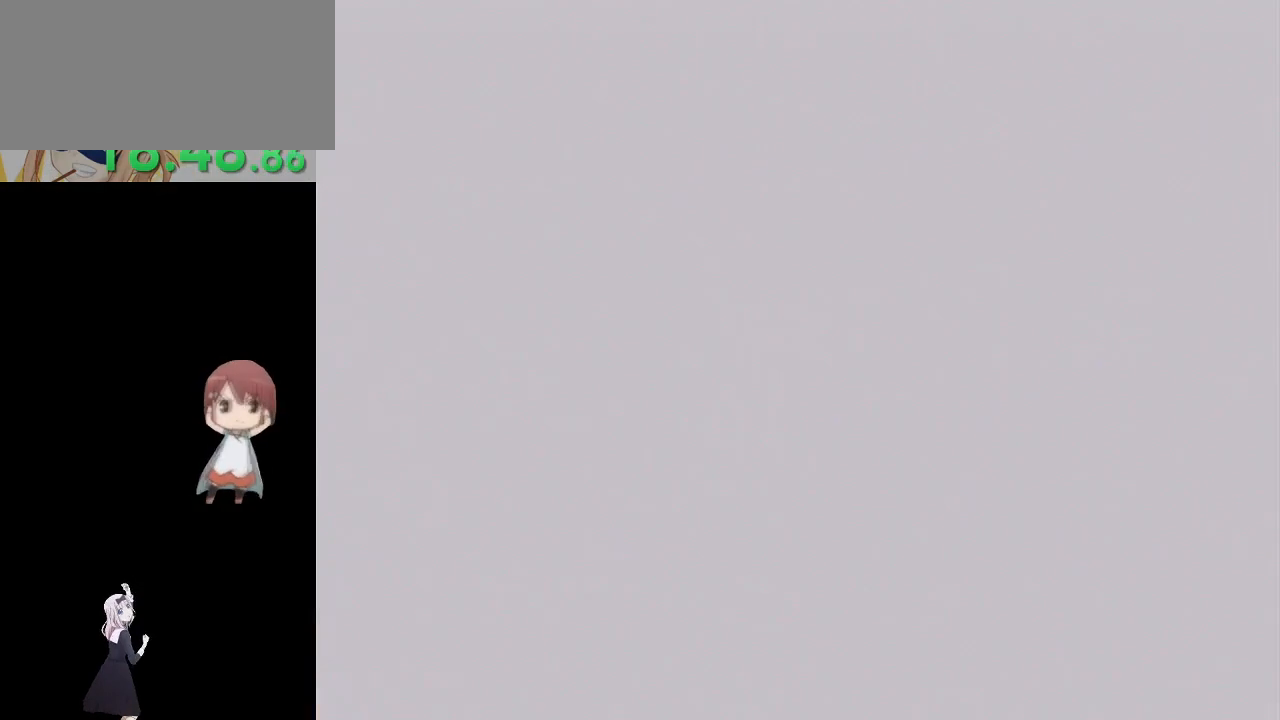
{"buttons": [], "left_stick": "center", "right_stick": "center", "events": []}
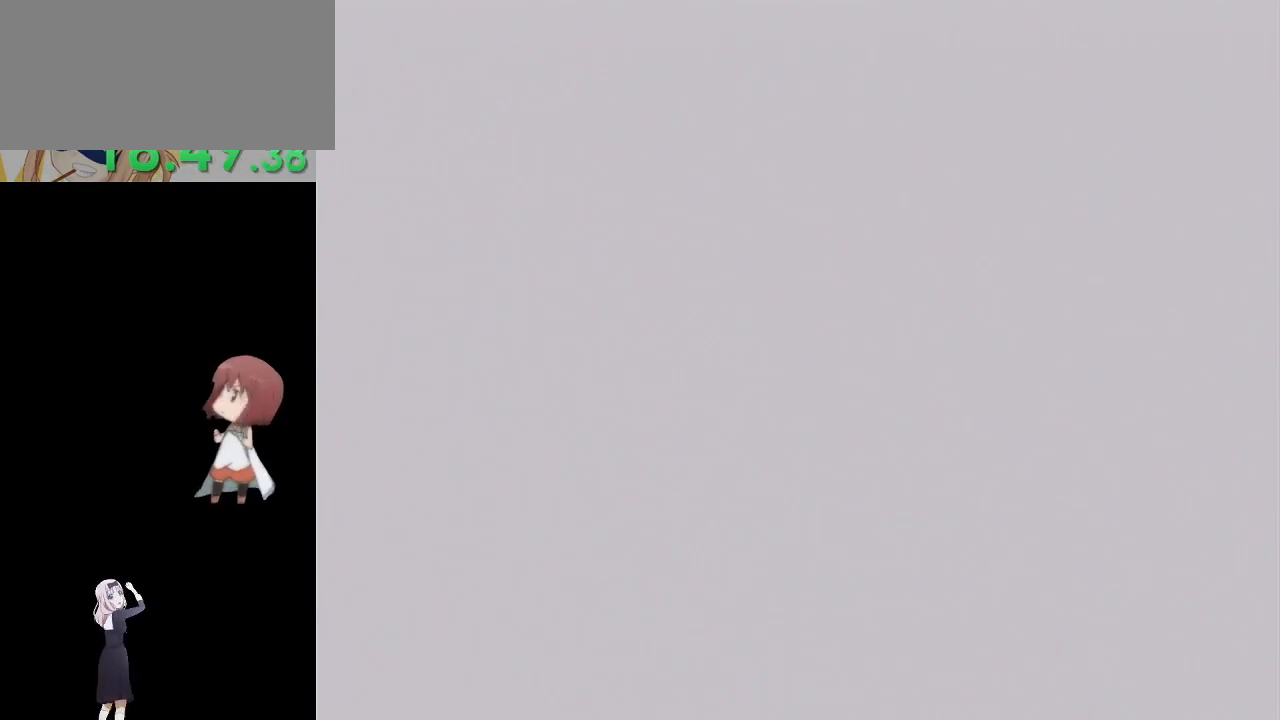
{"buttons": [], "left_stick": "center", "right_stick": "center", "events": []}
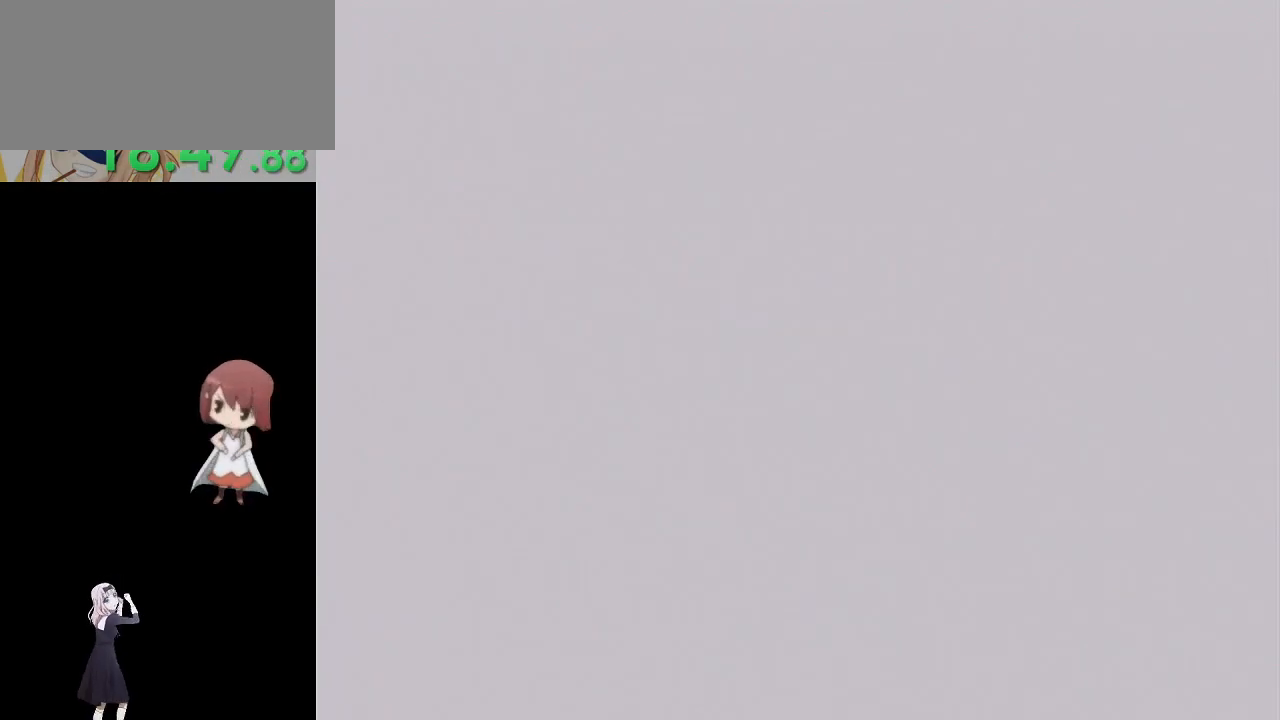
{"buttons": [], "left_stick": "center", "right_stick": "center", "events": []}
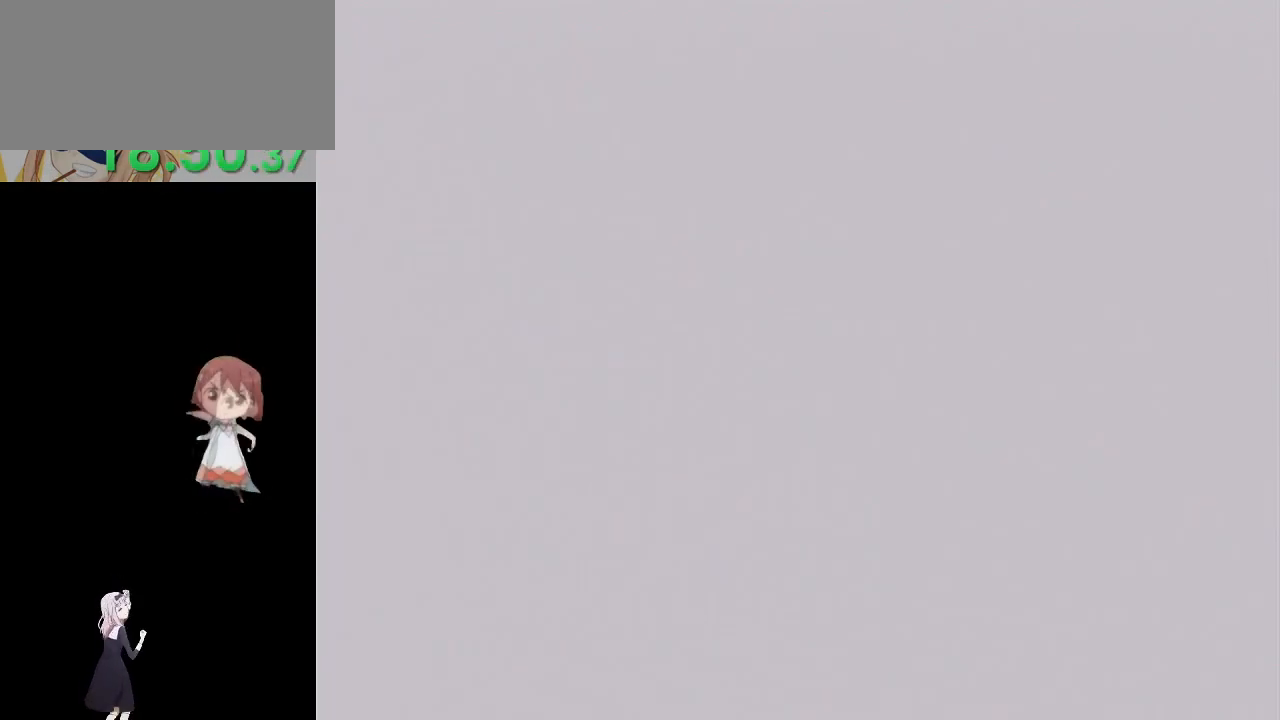
{"buttons": [], "left_stick": "center", "right_stick": "center", "events": []}
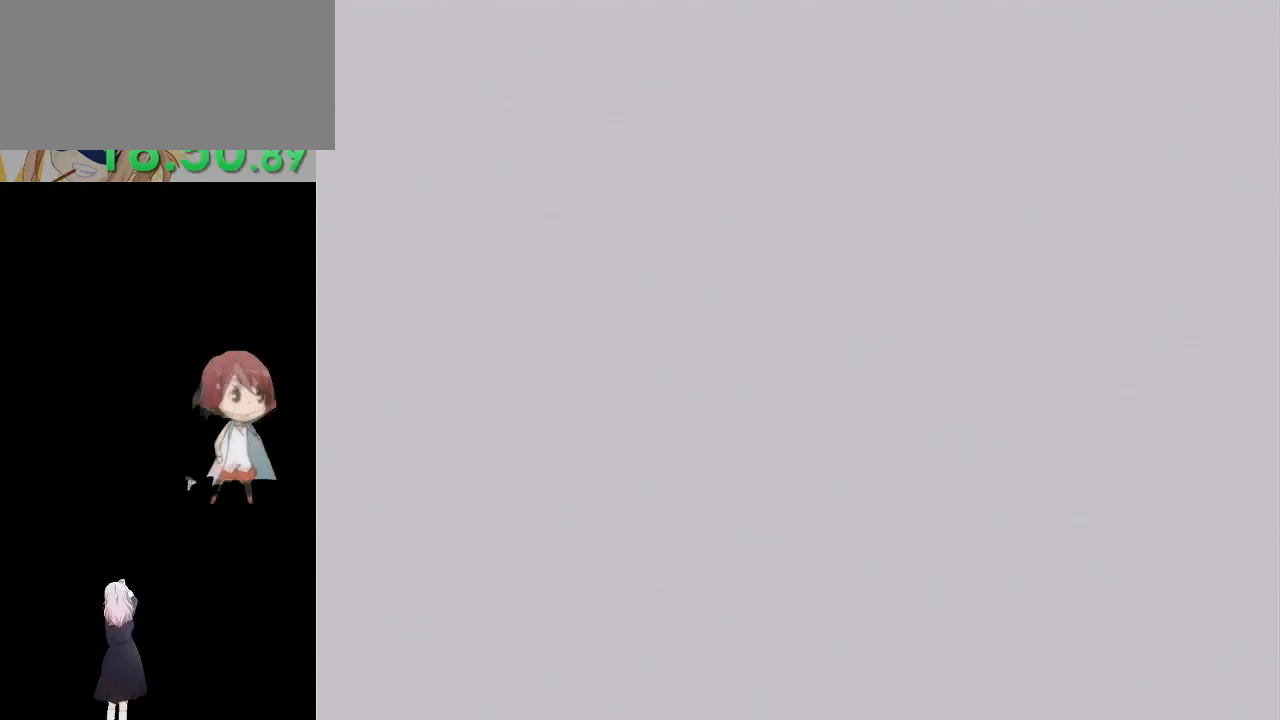
{"buttons": [], "left_stick": "center", "right_stick": "center", "events": []}
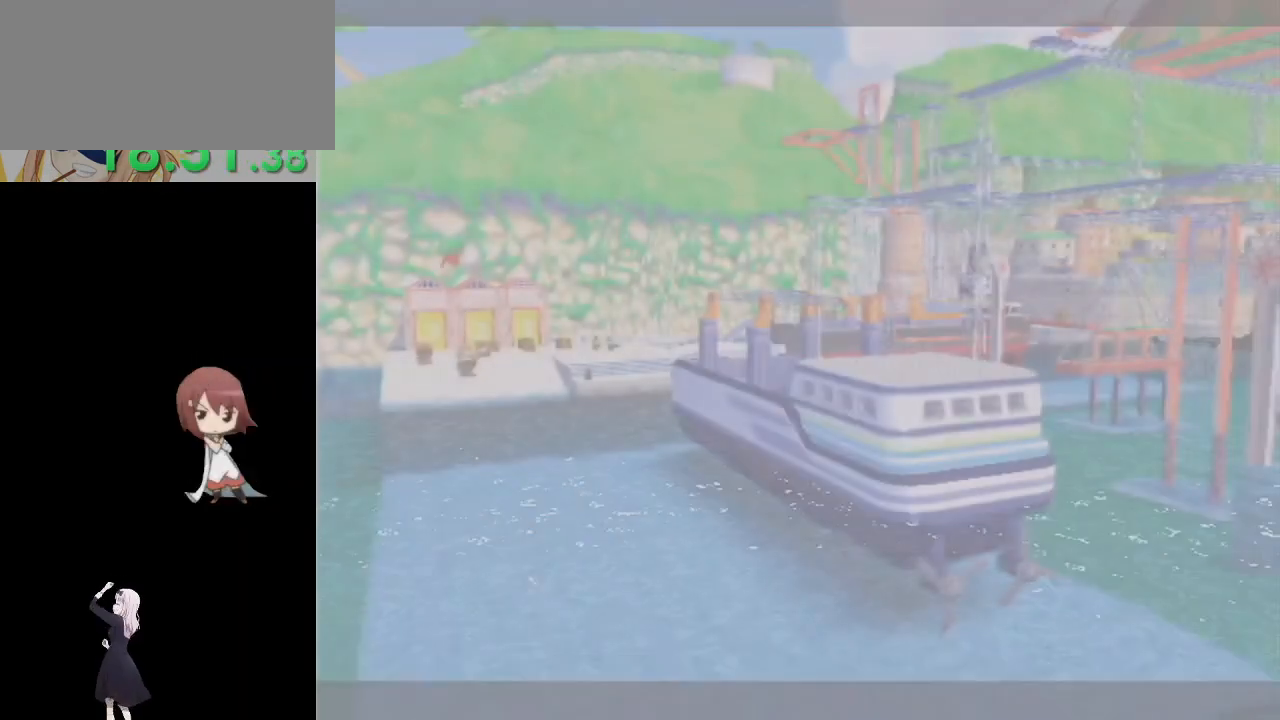
{"buttons": [], "left_stick": "center", "right_stick": "center", "events": []}
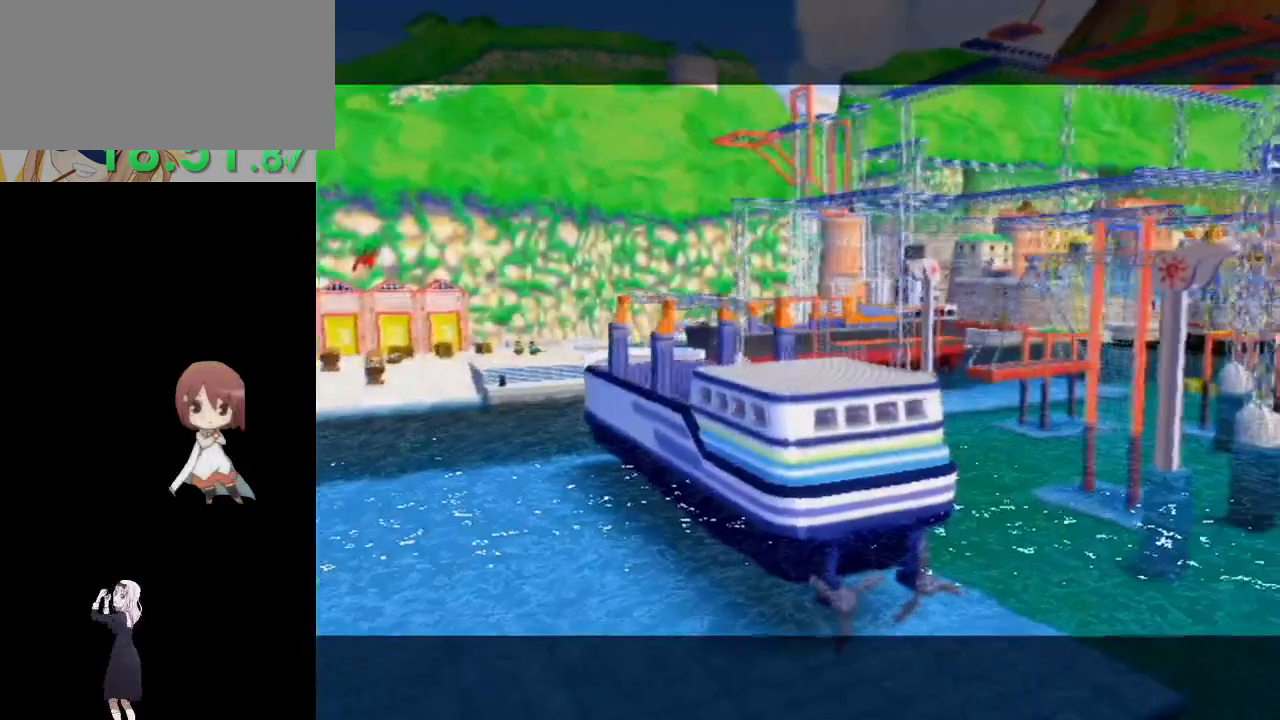
{"buttons": [], "left_stick": "center", "right_stick": "center", "events": []}
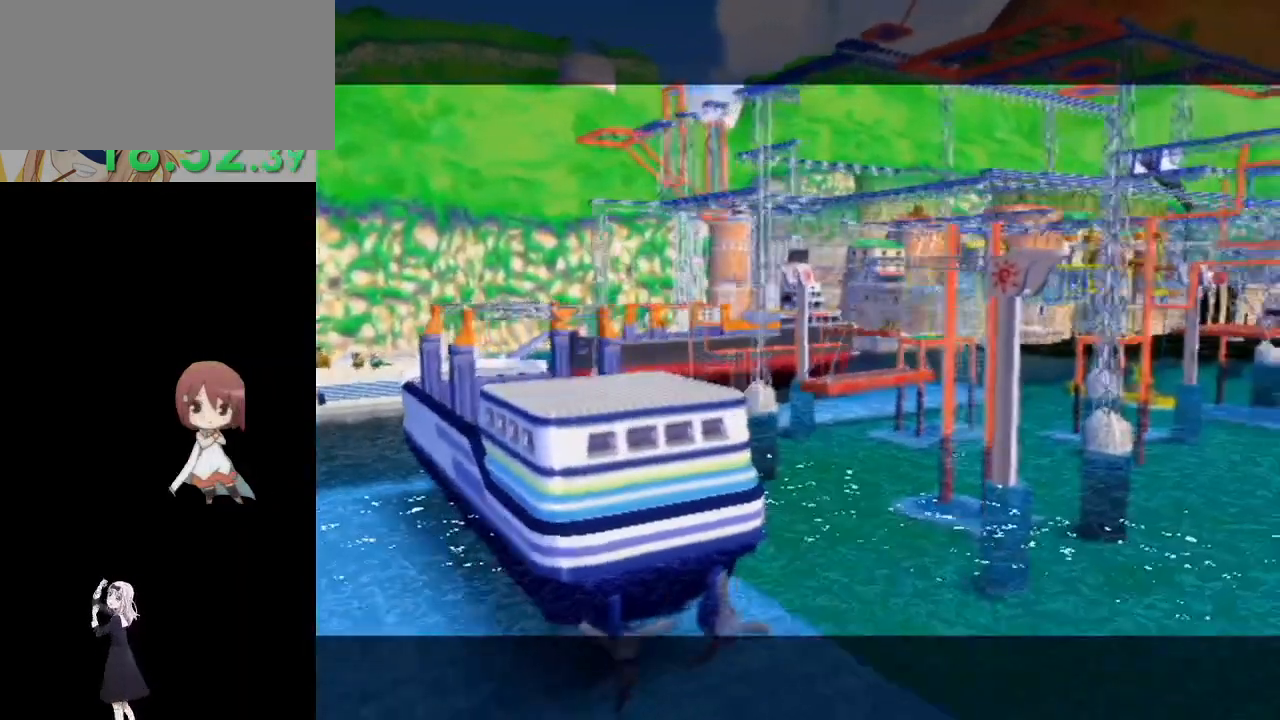
{"buttons": [], "left_stick": "center", "right_stick": "center", "events": [[83, "A", "down"], [117, "A", "up"], [200, "A", "down"], [250, "A", "up"], [317, "A", "down"], [400, "A", "up"], [467, "A", "down"], [500, "A", "up"]]}
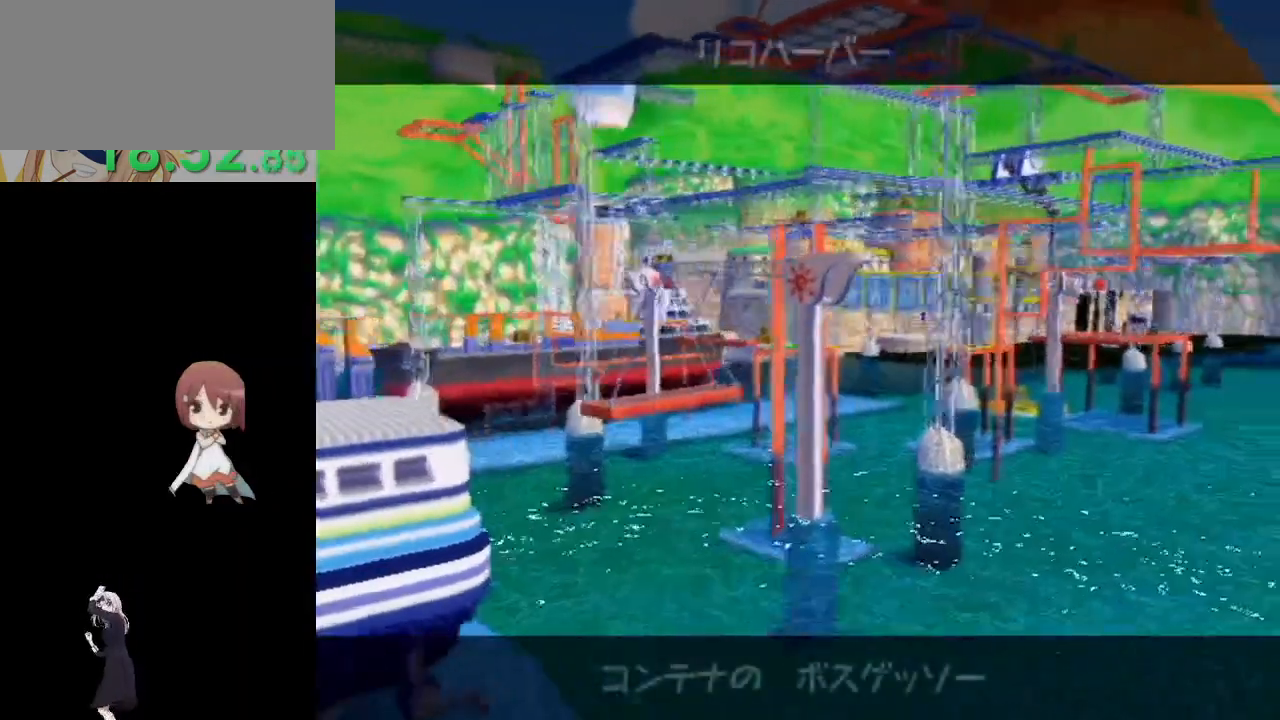
{"buttons": [], "left_stick": "center", "right_stick": "center", "events": [[100, "A", "down"], [350, "A", "up"]]}
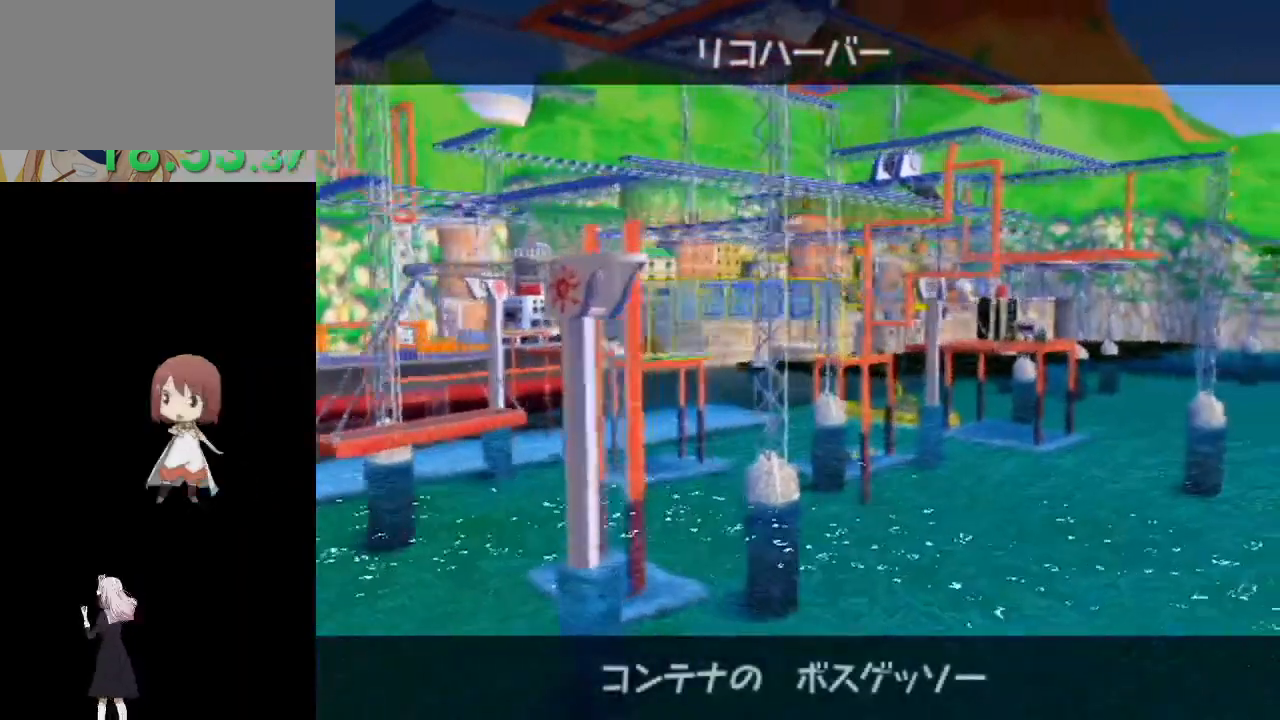
{"buttons": [], "left_stick": "center", "right_stick": "center", "events": [[117, "A", "down"], [167, "A", "up"], [300, "A", "down"], [467, "A", "up"]]}
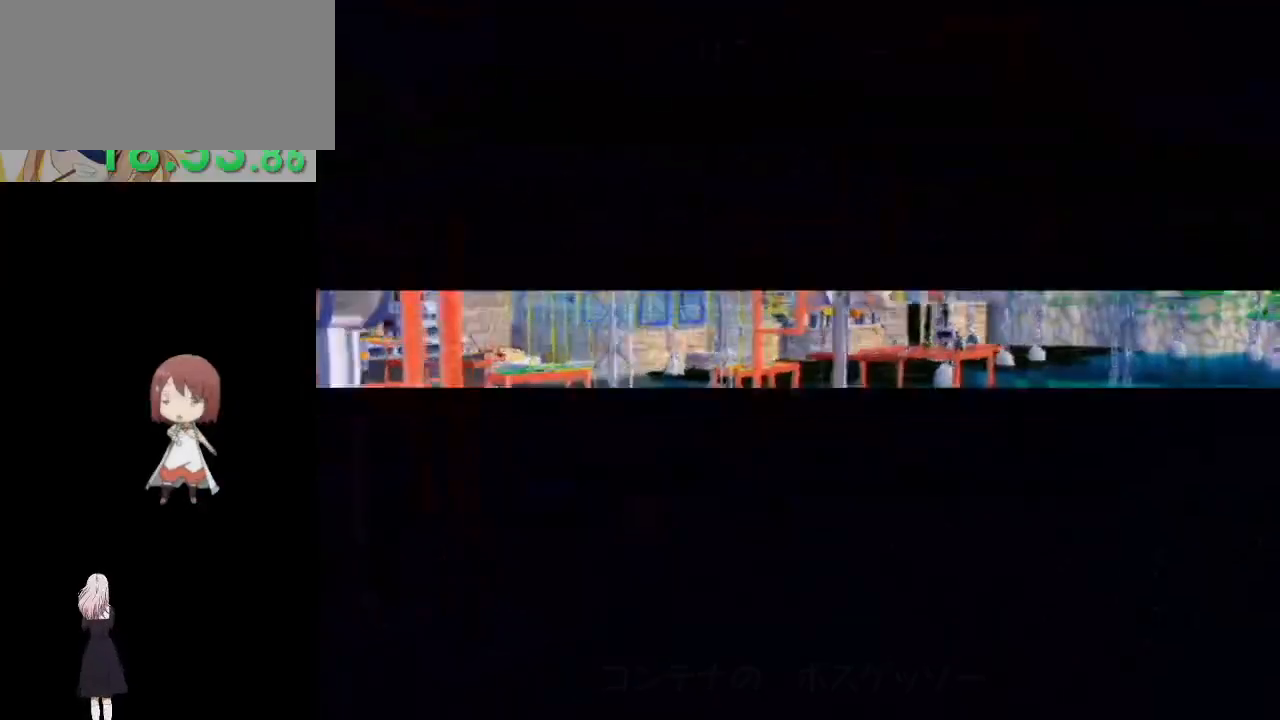
{"buttons": [], "left_stick": "center", "right_stick": "center", "events": []}
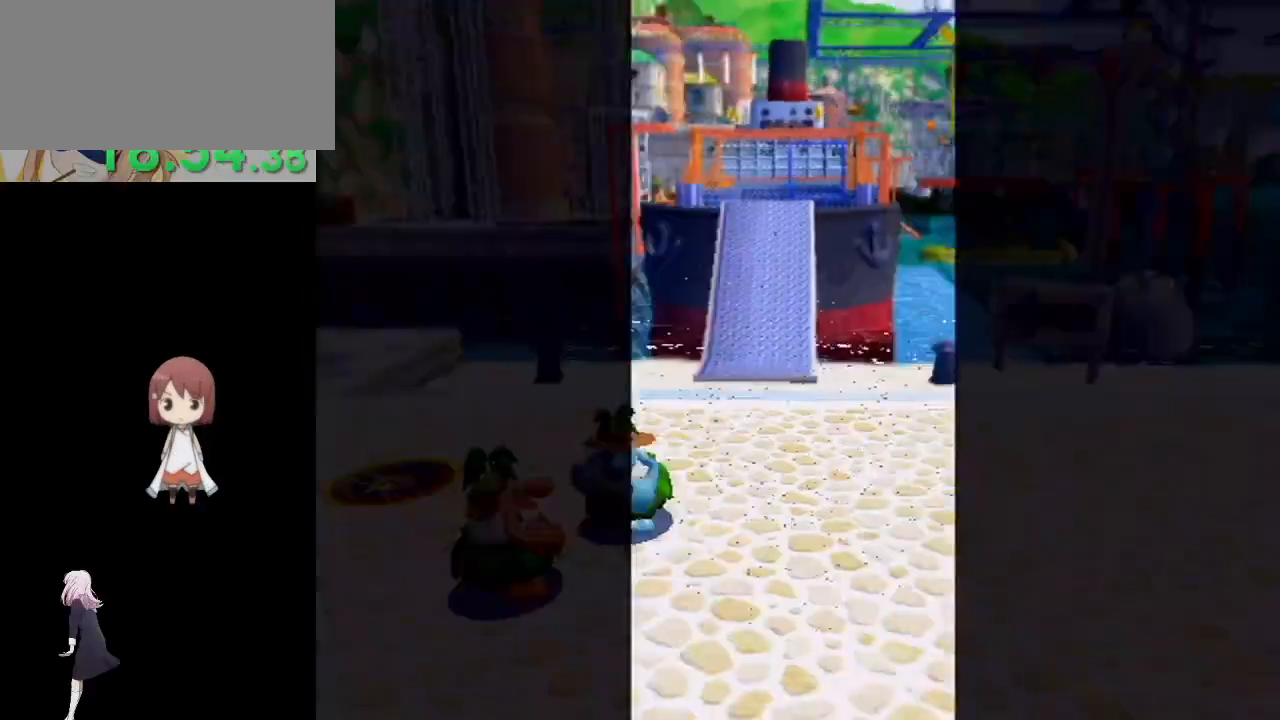
{"buttons": [], "left_stick": "up-right", "right_stick": "center", "events": [[500, "left_stick", "up-right"]]}
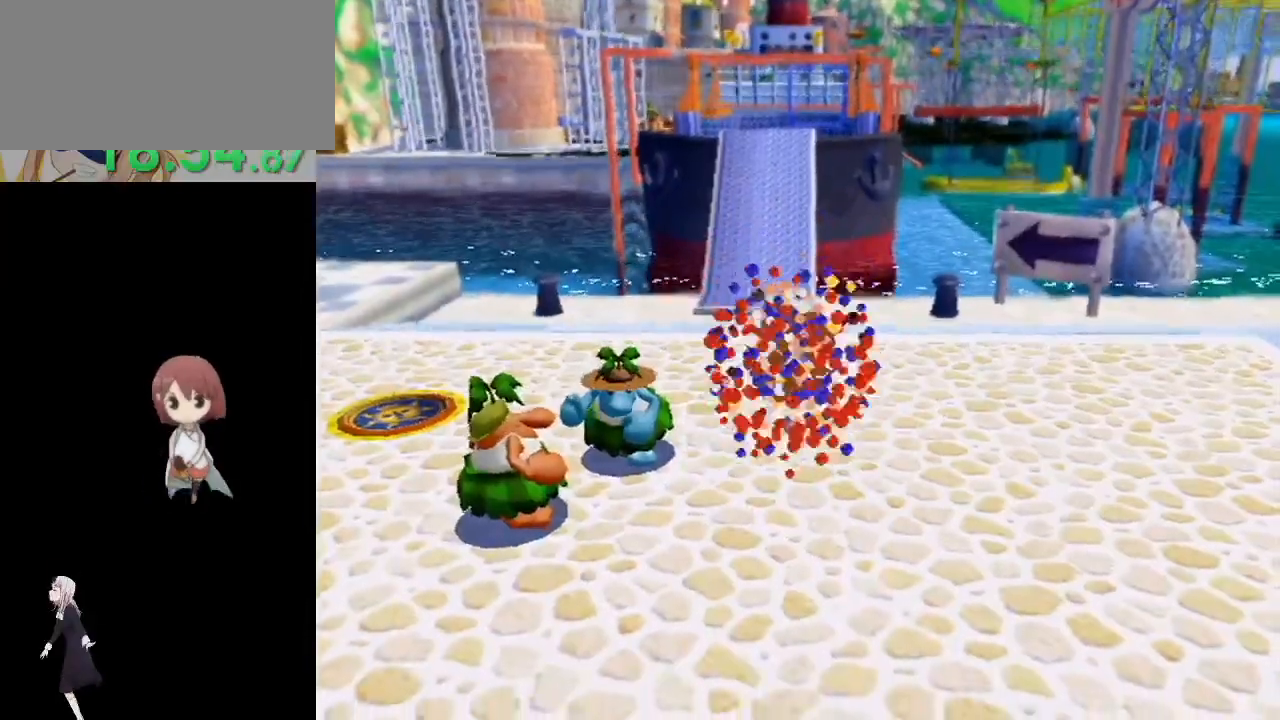
{"buttons": [], "left_stick": "up", "right_stick": "center", "events": [[167, "left_stick", "up"], [217, "R1", "down"], [383, "R1", "up"]]}
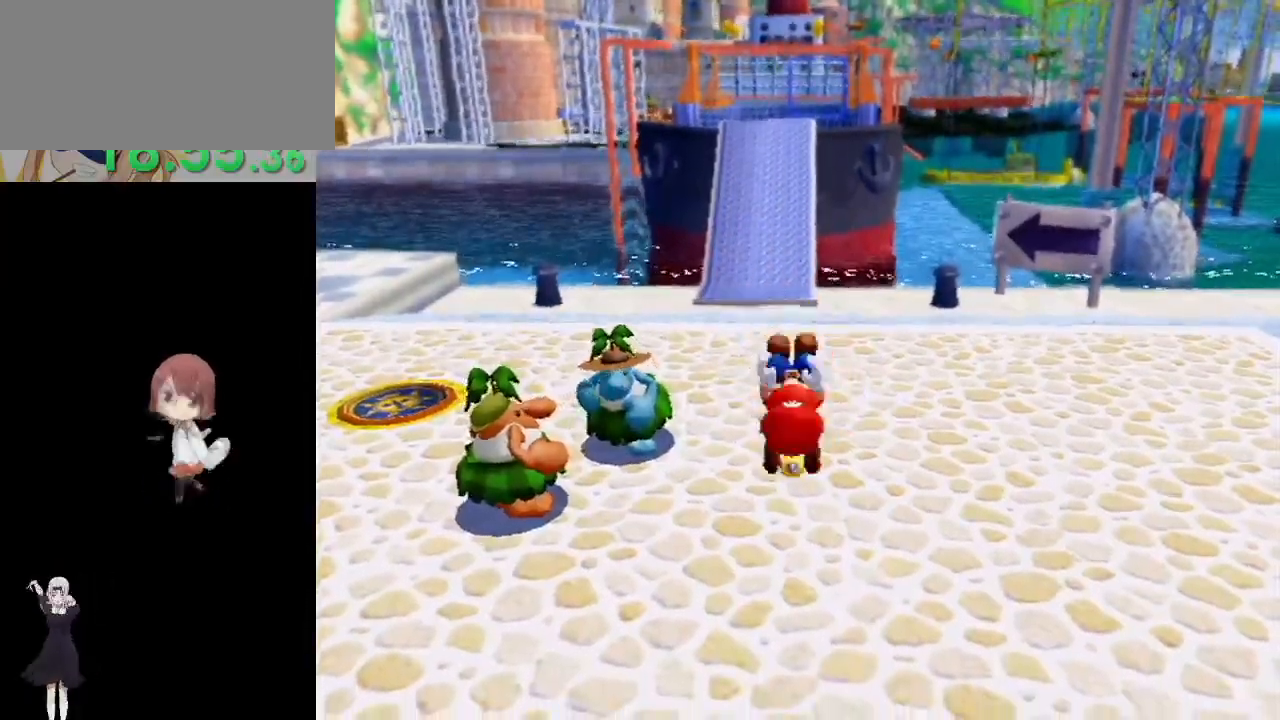
{"buttons": ["R1"], "left_stick": "up", "right_stick": "center", "events": [[450, "R1", "down"]]}
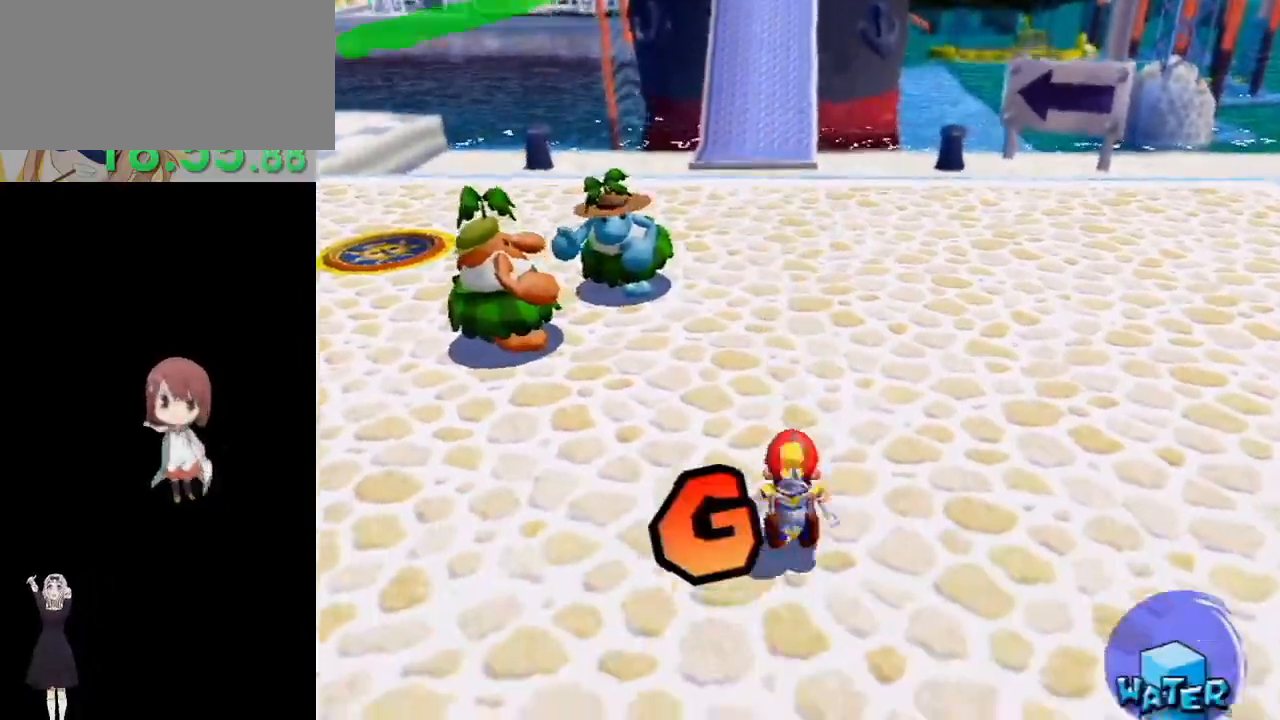
{"buttons": [], "left_stick": "up", "right_stick": "down-right", "events": [[33, "X", "down"], [200, "R1", "up"], [200, "X", "up"], [250, "B", "down"], [350, "B", "up"], [450, "right_stick", "down-right"]]}
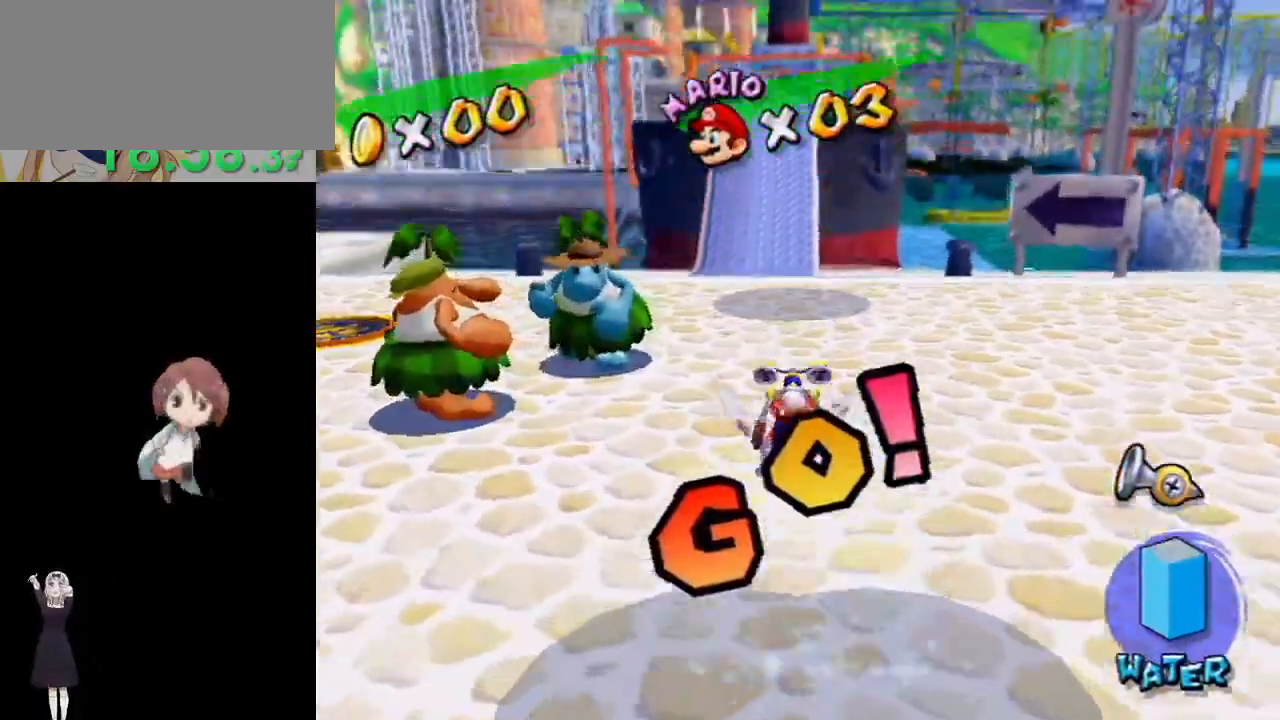
{"buttons": [], "left_stick": "up", "right_stick": "center", "events": [[67, "right_stick", "center"]]}
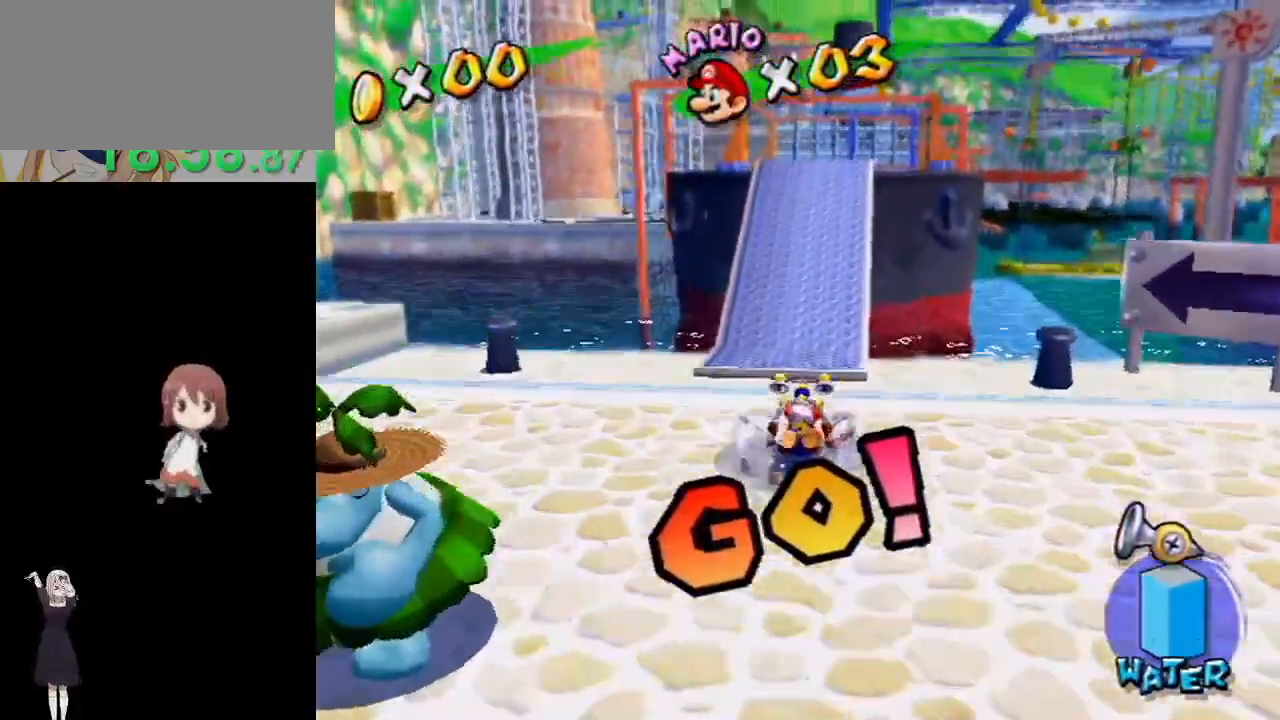
{"buttons": [], "left_stick": "left", "right_stick": "center", "events": [[500, "left_stick", "left"]]}
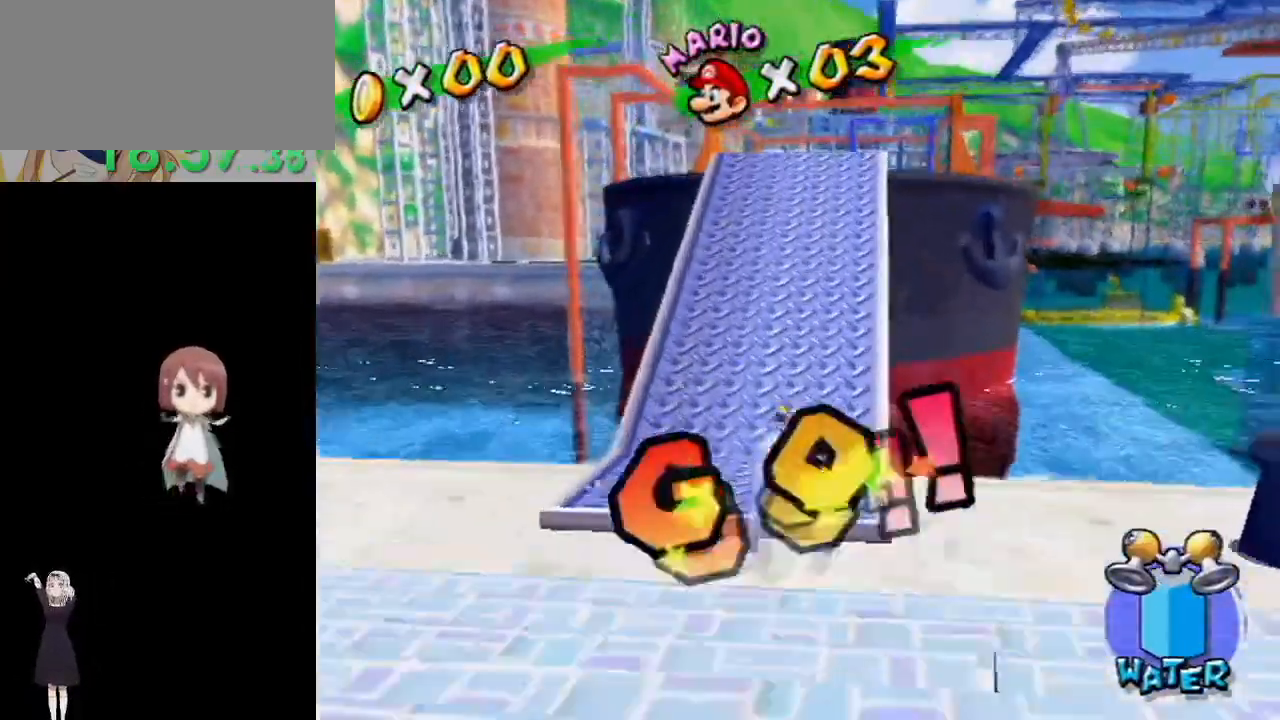
{"buttons": [], "left_stick": "up", "right_stick": "center", "events": [[83, "left_stick", "right"], [100, "A", "down"], [150, "left_stick", "up"], [167, "A", "up"], [250, "A", "down"], [433, "A", "up"]]}
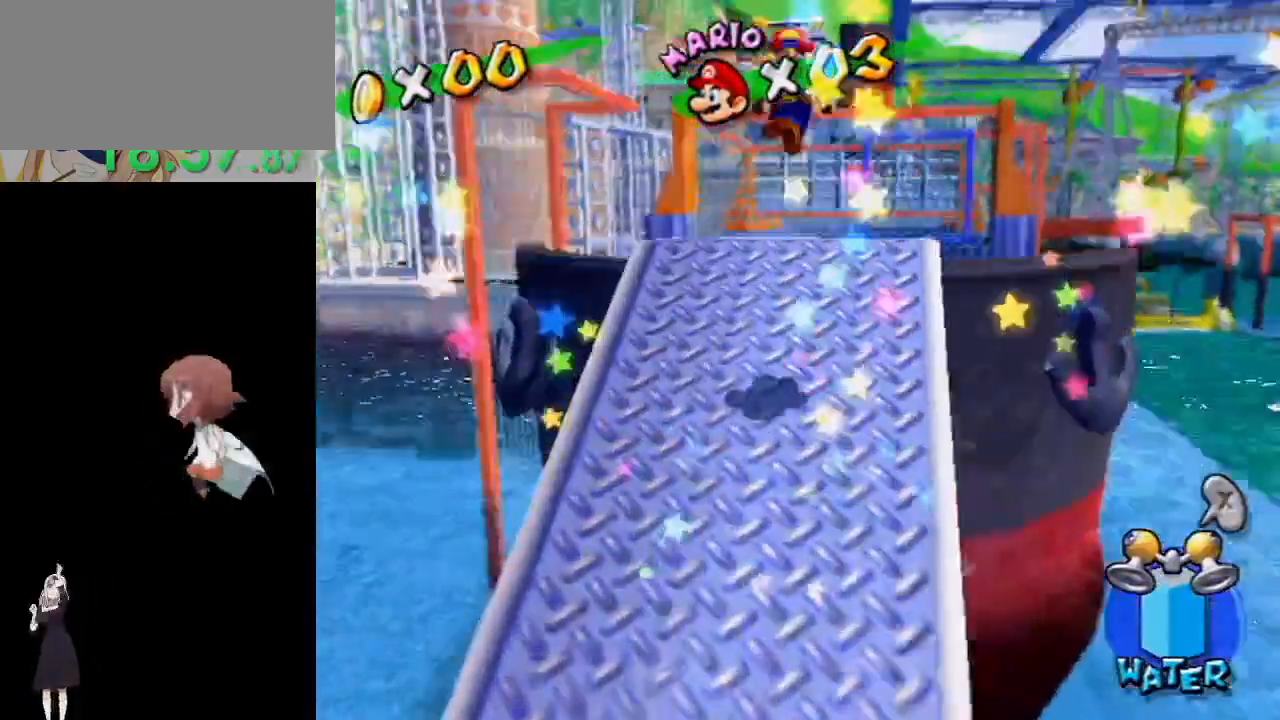
{"buttons": [], "left_stick": "up", "right_stick": "center", "events": []}
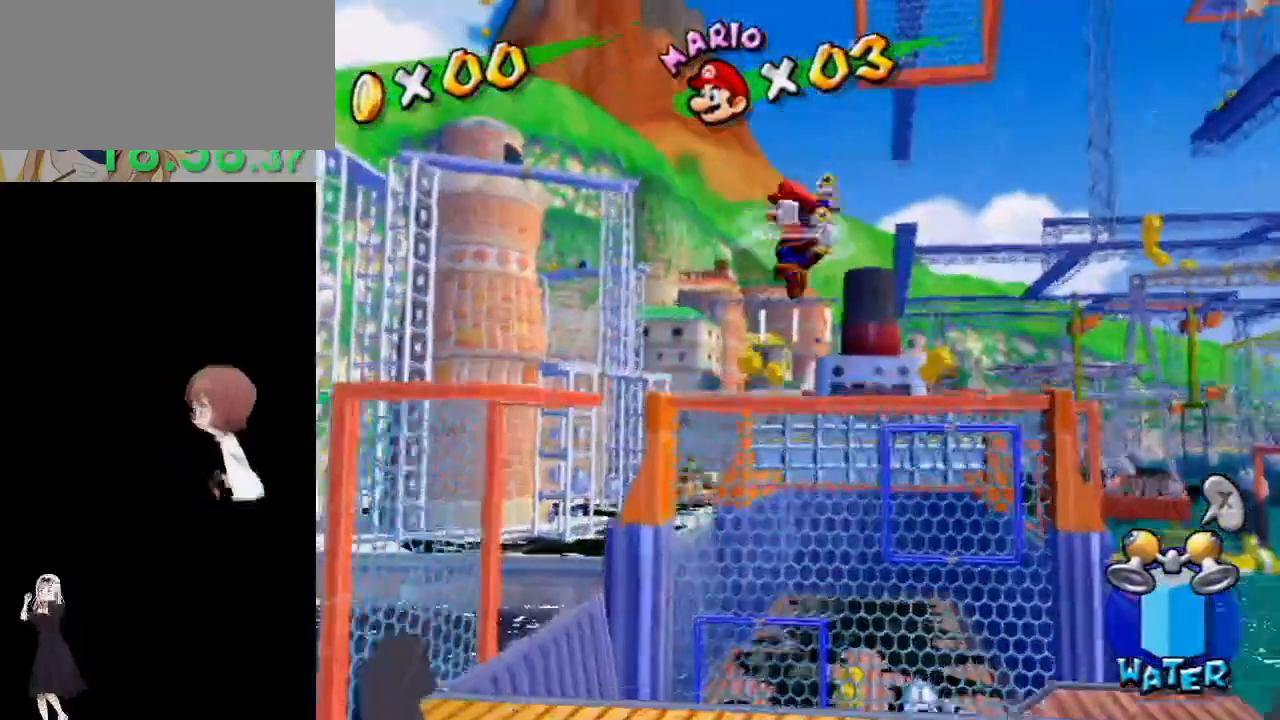
{"buttons": ["R1"], "left_stick": "up", "right_stick": "center", "events": [[417, "R1", "down"]]}
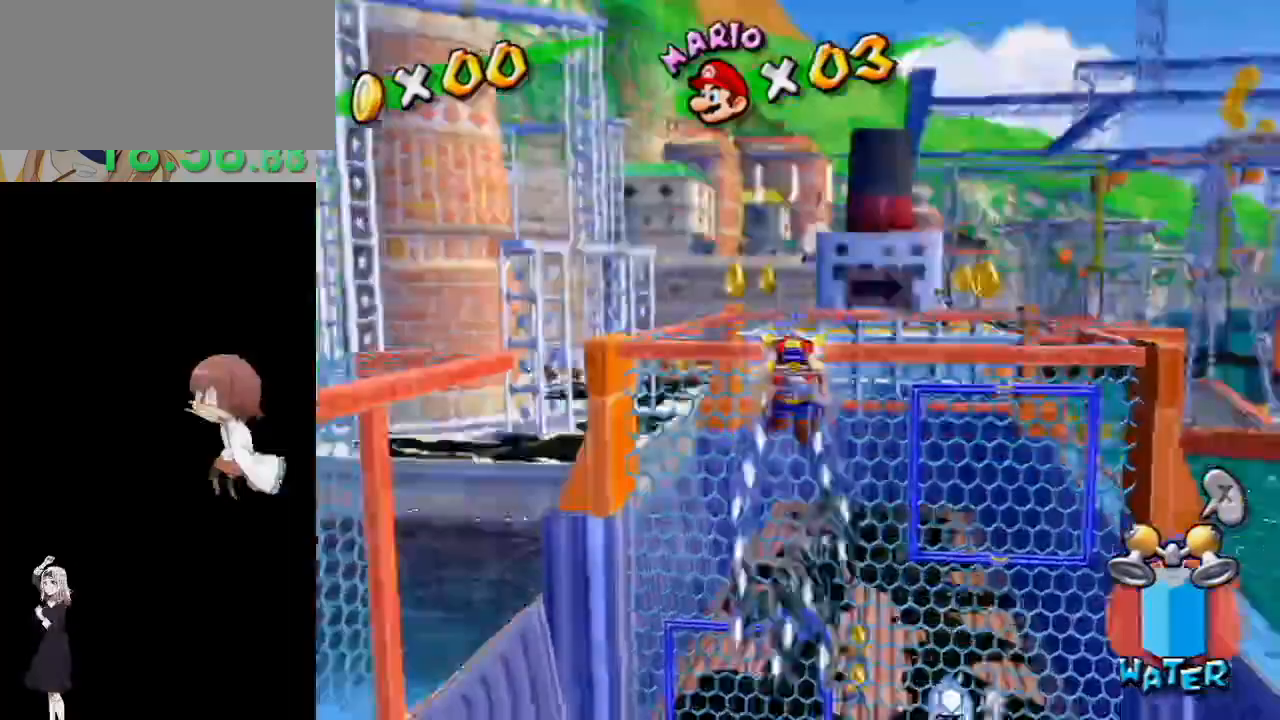
{"buttons": ["R1"], "left_stick": "up", "right_stick": "center", "events": []}
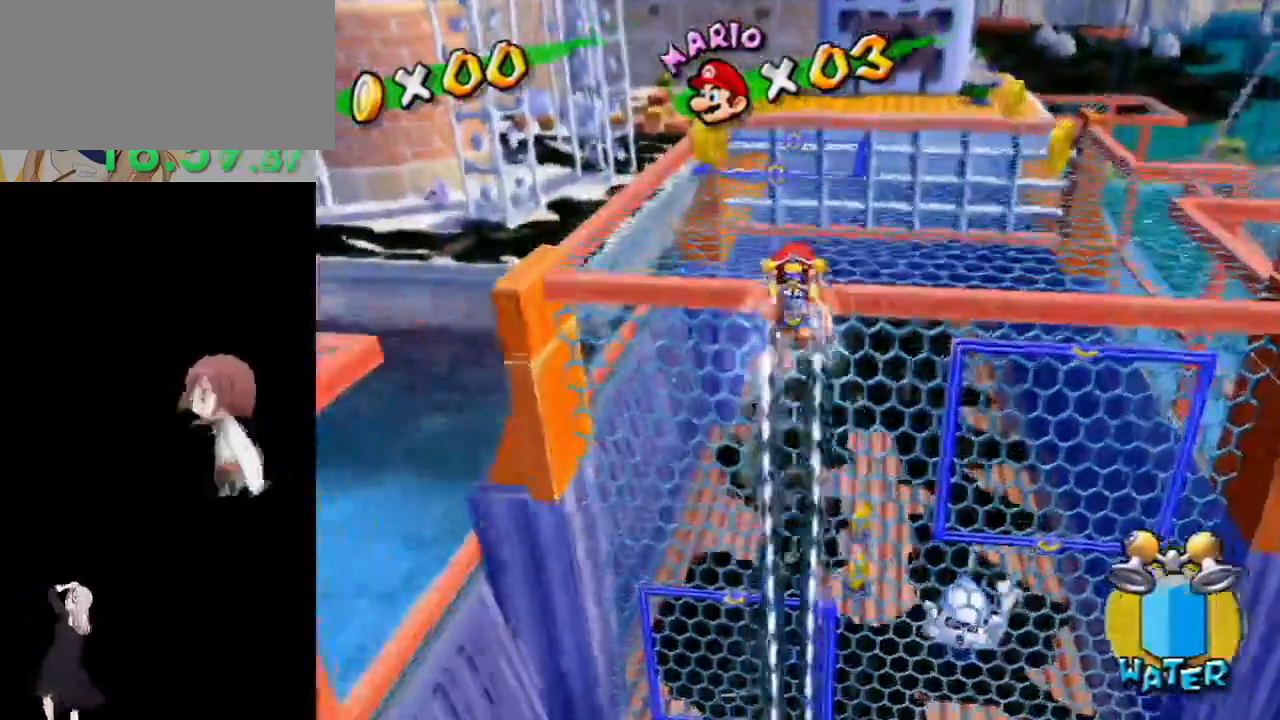
{"buttons": [], "left_stick": "up", "right_stick": "center", "events": [[133, "left_stick", "down"], [333, "R1", "up"], [350, "left_stick", "up"], [383, "B", "down"], [483, "B", "up"]]}